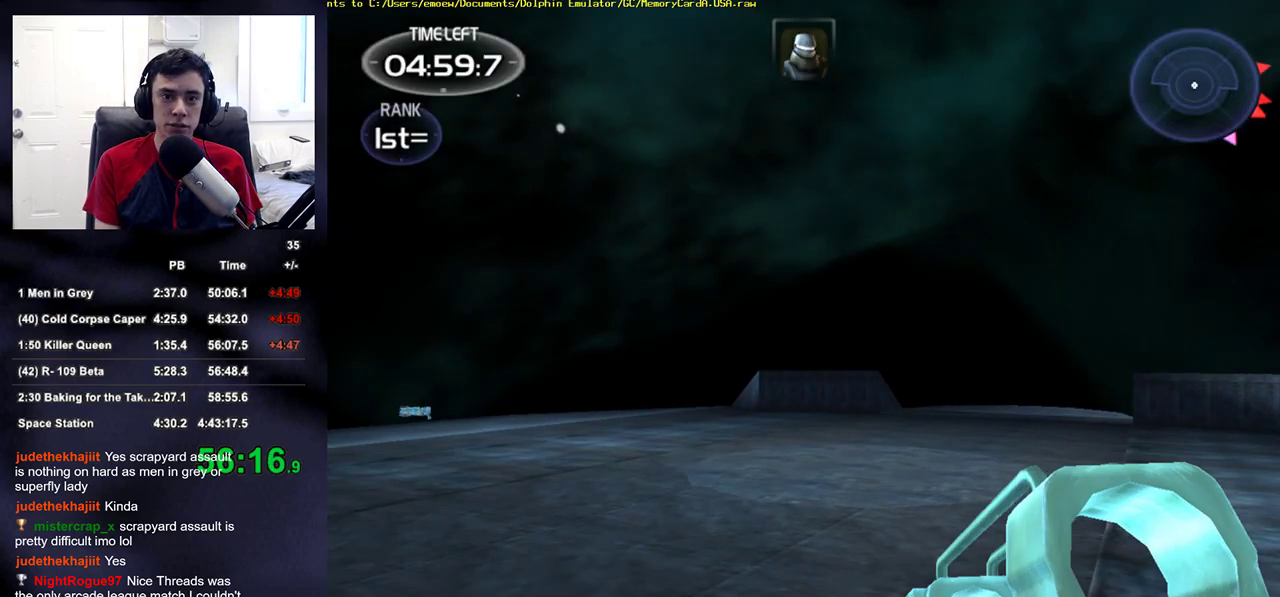
Gameplay with a controller (PlayStation layout); each line is a JSON object with the inputs held at the frame after it (dt_ms = milliseconds from this image to that frame). "events" lists button and stick changes between this image and that frame as [ms after this image, input, new state], when the widget could be followed in between.
{"dt_ms": 500, "buttons": ["START"], "left_stick": "up-right", "right_stick": "center", "events": [[17, "left_stick", "left"], [150, "left_stick", "up-right"], [200, "START", "down"], [250, "START", "up"], [433, "START", "down"]]}
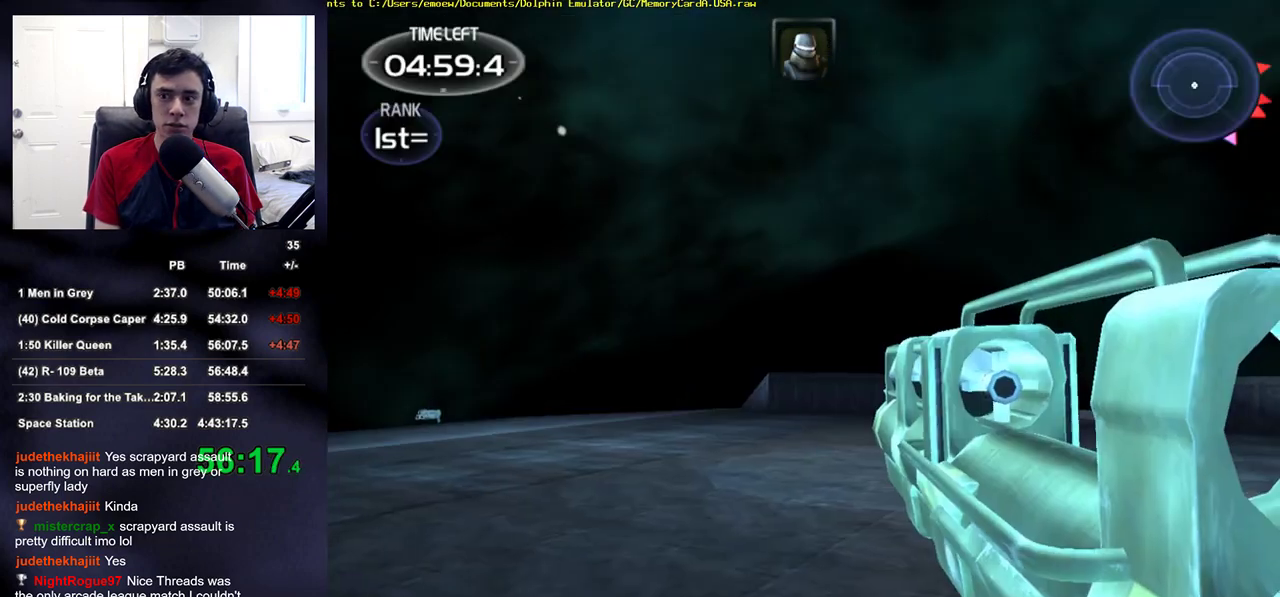
{"dt_ms": 500, "buttons": [], "left_stick": "up", "right_stick": "right", "events": [[17, "START", "up"], [150, "right_stick", "right"], [417, "left_stick", "up"]]}
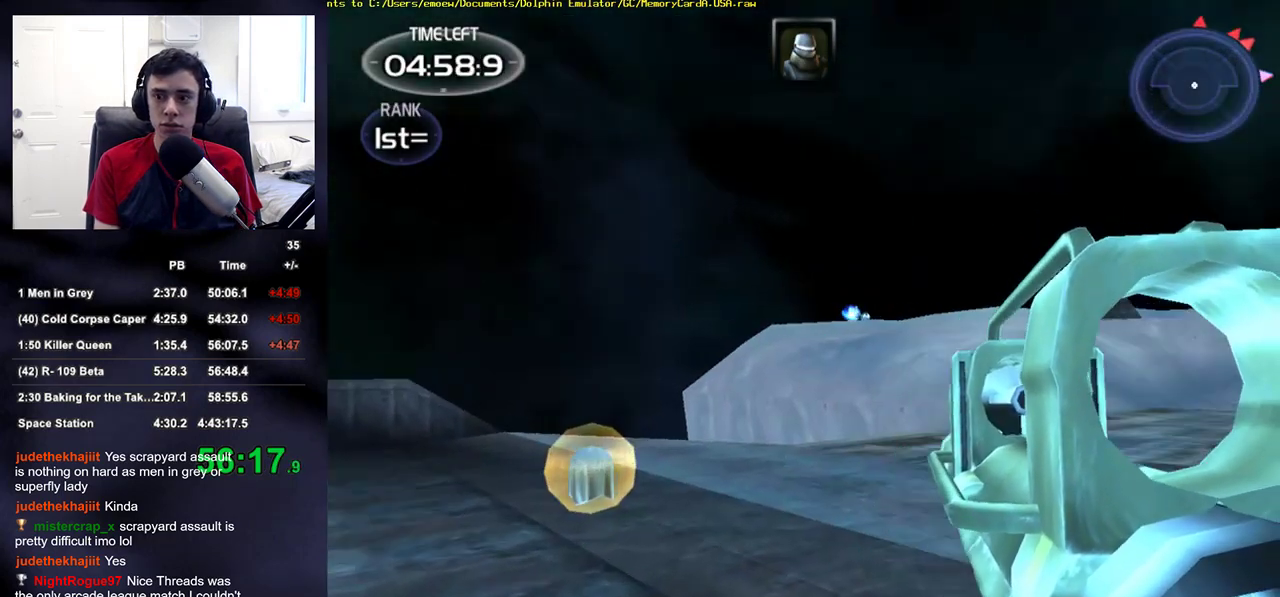
{"dt_ms": 500, "buttons": [], "left_stick": "up", "right_stick": "left", "events": [[200, "right_stick", "center"], [333, "right_stick", "left"]]}
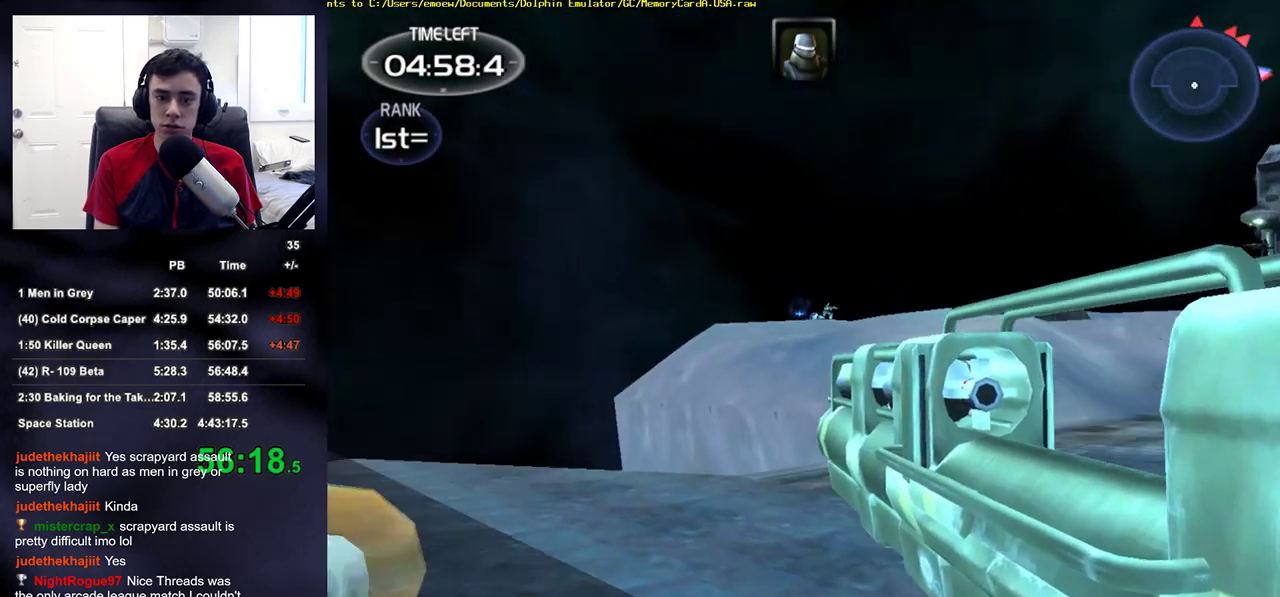
{"dt_ms": 500, "buttons": [], "left_stick": "up", "right_stick": "right", "events": [[33, "right_stick", "center"], [450, "right_stick", "right"]]}
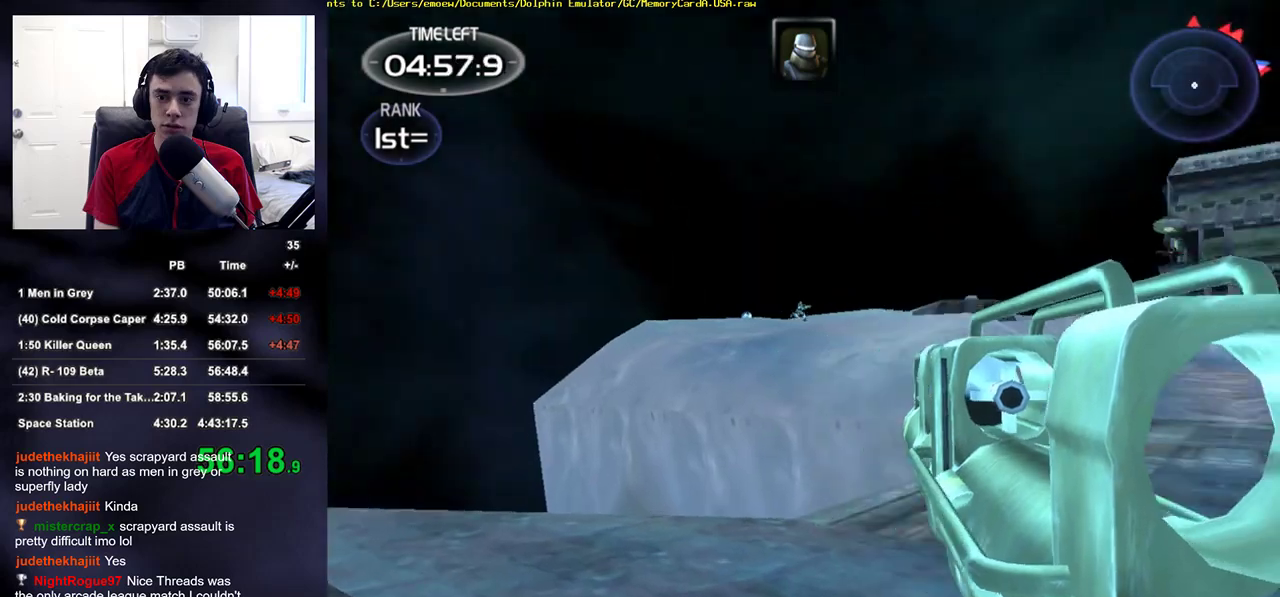
{"dt_ms": 500, "buttons": [], "left_stick": "up", "right_stick": "center", "events": [[383, "right_stick", "center"]]}
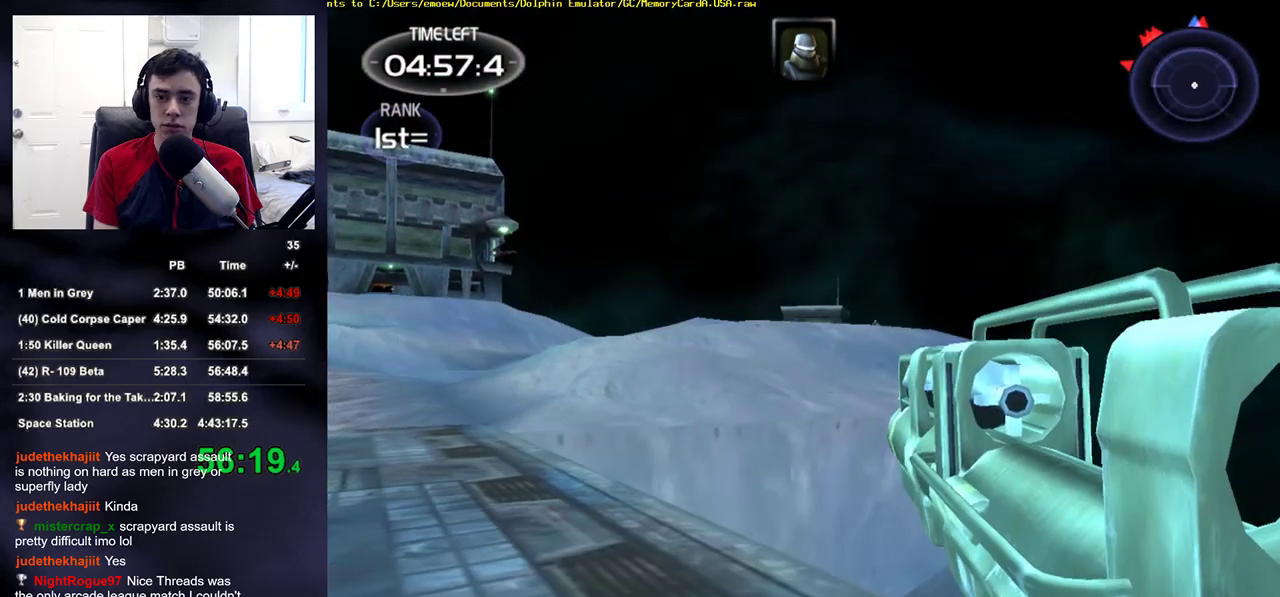
{"dt_ms": 500, "buttons": [], "left_stick": "up", "right_stick": "center", "events": []}
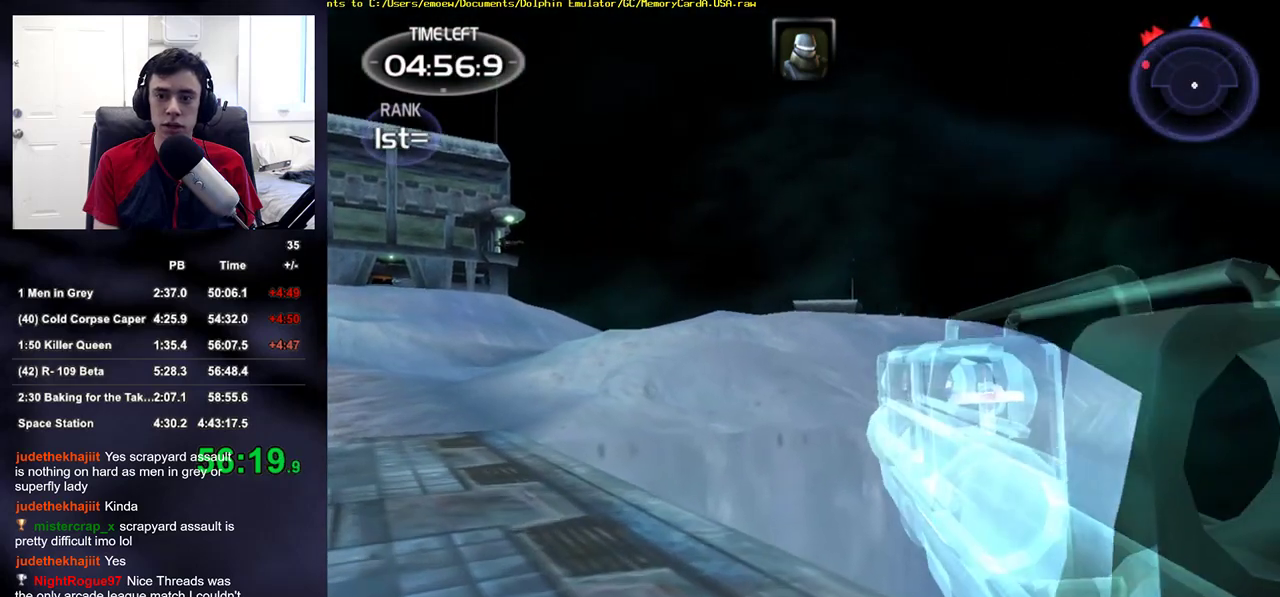
{"dt_ms": 500, "buttons": [], "left_stick": "up", "right_stick": "center", "events": []}
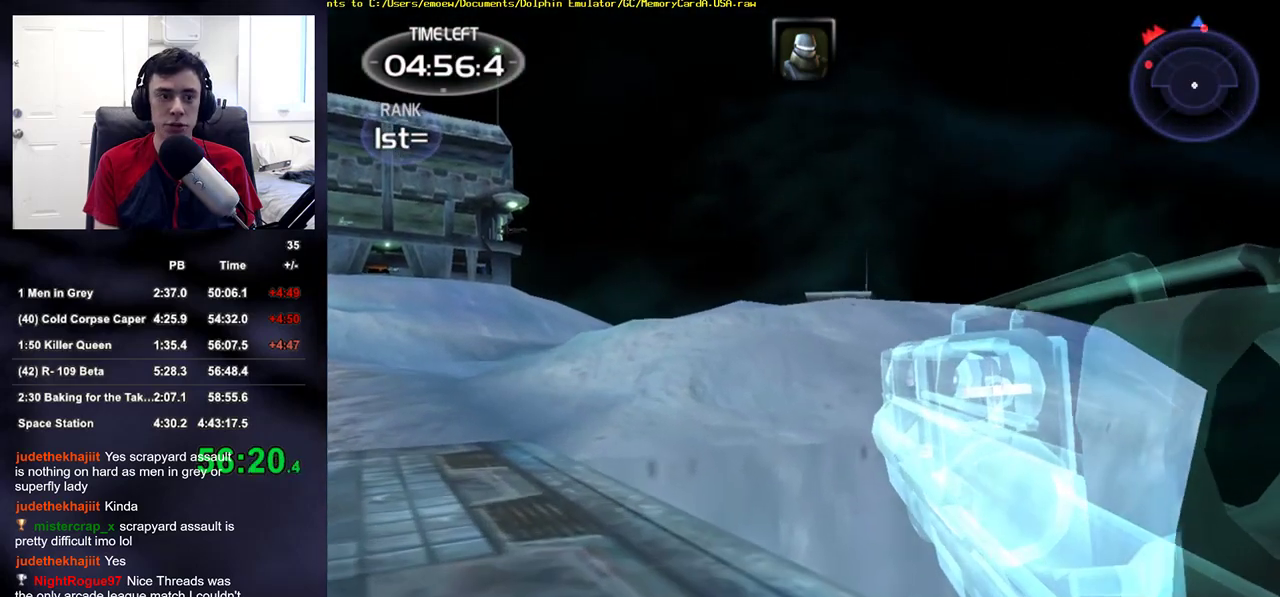
{"dt_ms": 500, "buttons": [], "left_stick": "up", "right_stick": "center", "events": []}
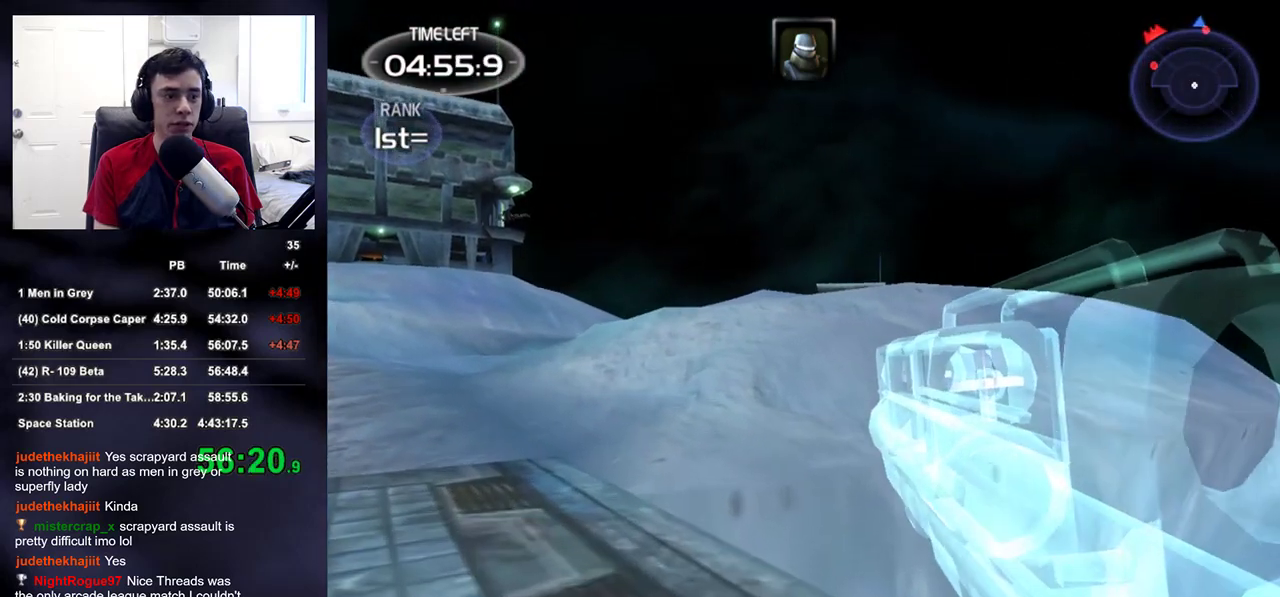
{"dt_ms": 500, "buttons": [], "left_stick": "up", "right_stick": "center", "events": [[283, "DPAD_RIGHT", "down"], [317, "DPAD_UP", "down"], [350, "DPAD_LEFT", "down"], [350, "DPAD_RIGHT", "up"], [400, "DPAD_UP", "up"], [483, "DPAD_LEFT", "up"]]}
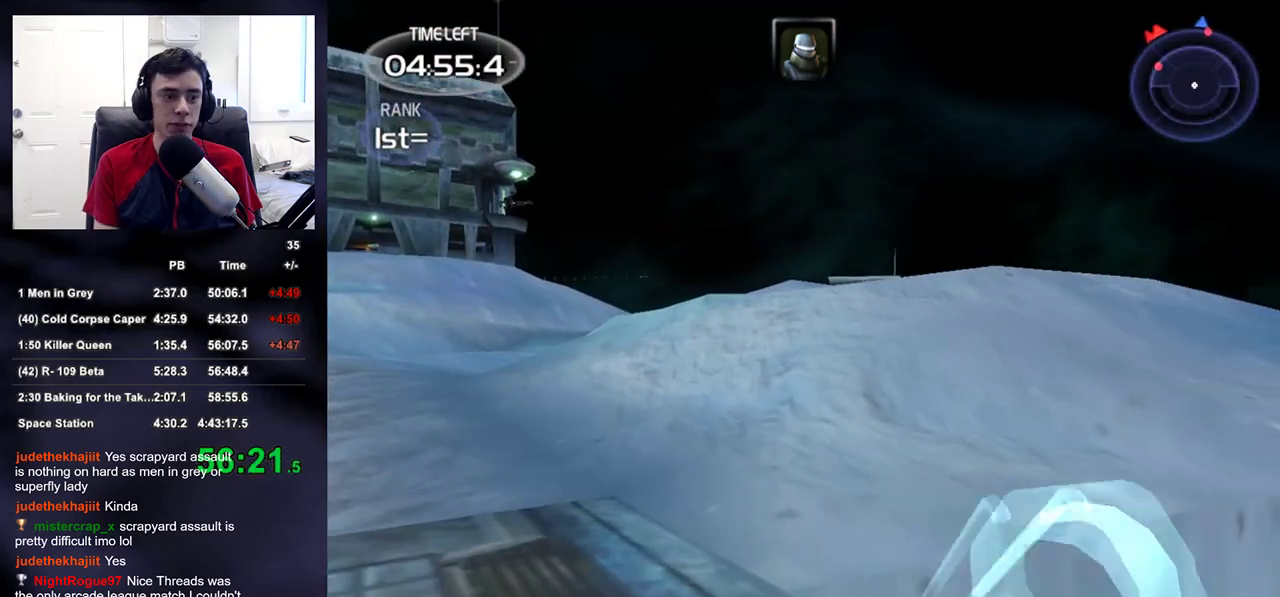
{"dt_ms": 500, "buttons": [], "left_stick": "up", "right_stick": "center", "events": []}
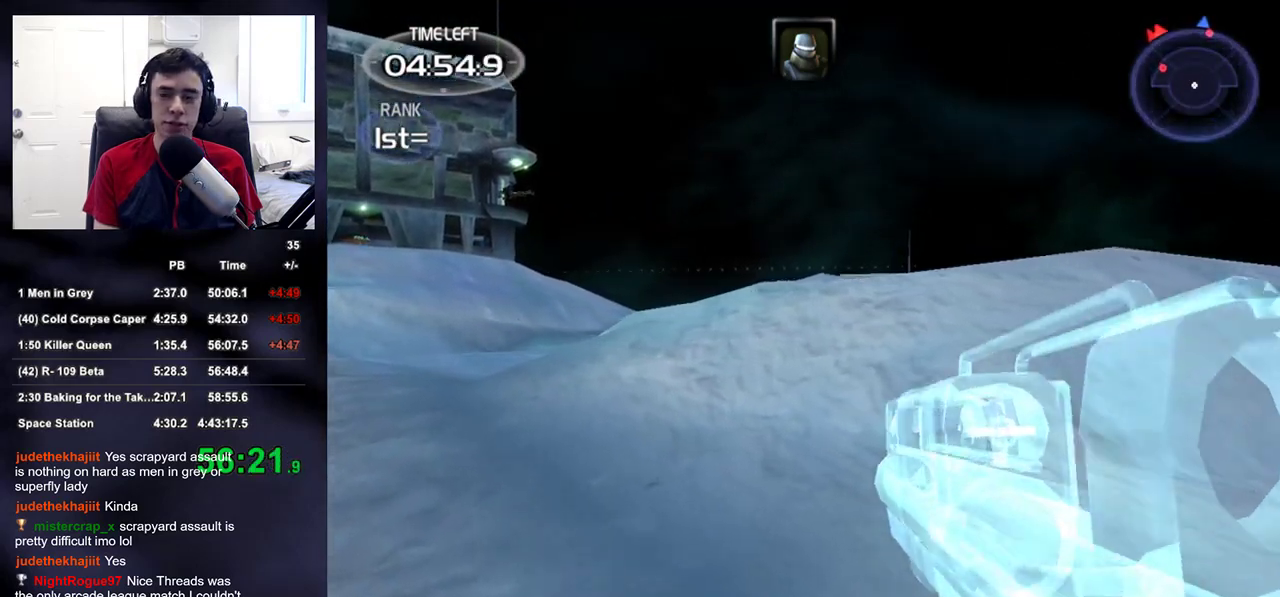
{"dt_ms": 500, "buttons": [], "left_stick": "up", "right_stick": "center", "events": []}
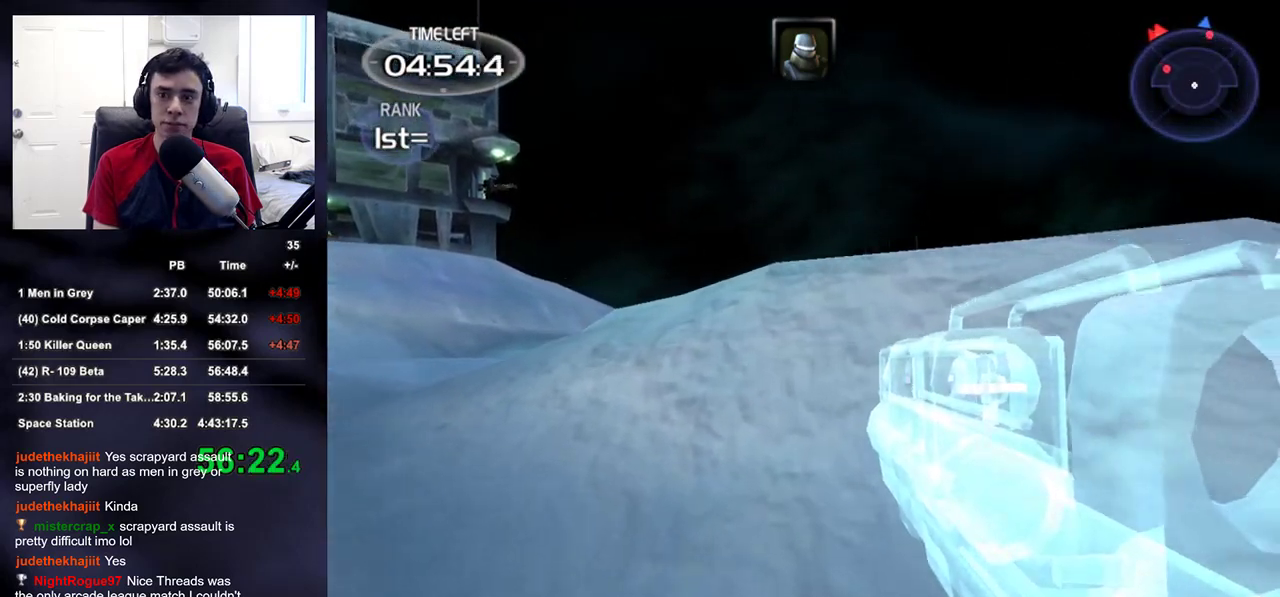
{"dt_ms": 500, "buttons": [], "left_stick": "up", "right_stick": "center", "events": [[67, "right_stick", "right"], [150, "right_stick", "center"]]}
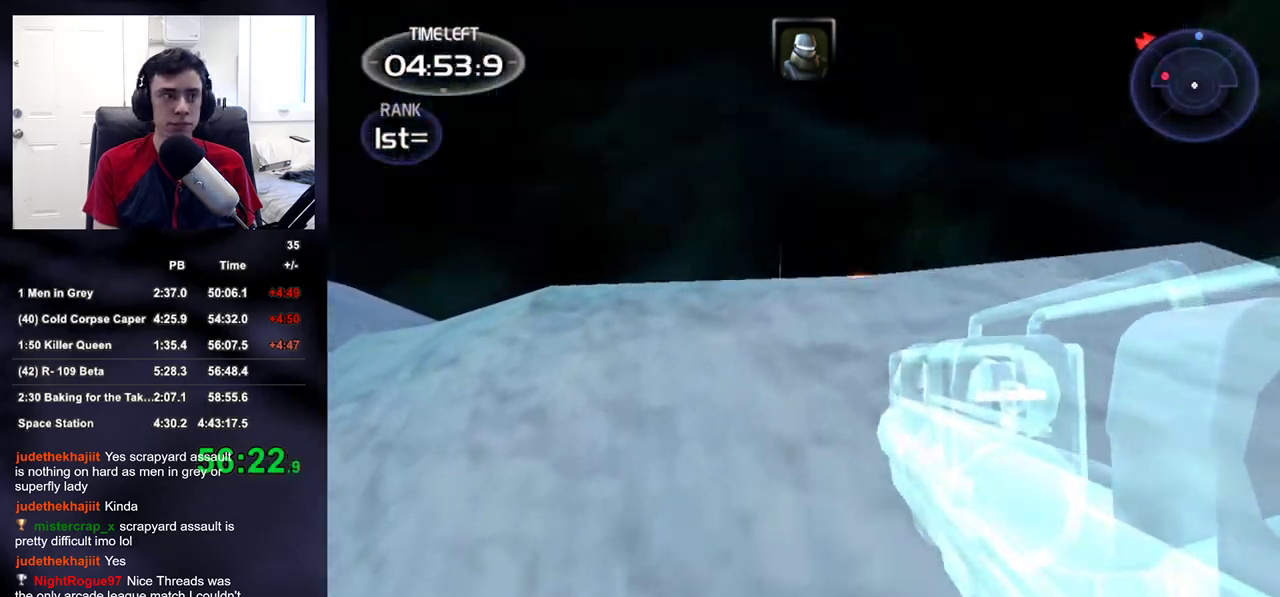
{"dt_ms": 500, "buttons": [], "left_stick": "up", "right_stick": "center", "events": [[367, "right_stick", "down-right"], [433, "right_stick", "center"]]}
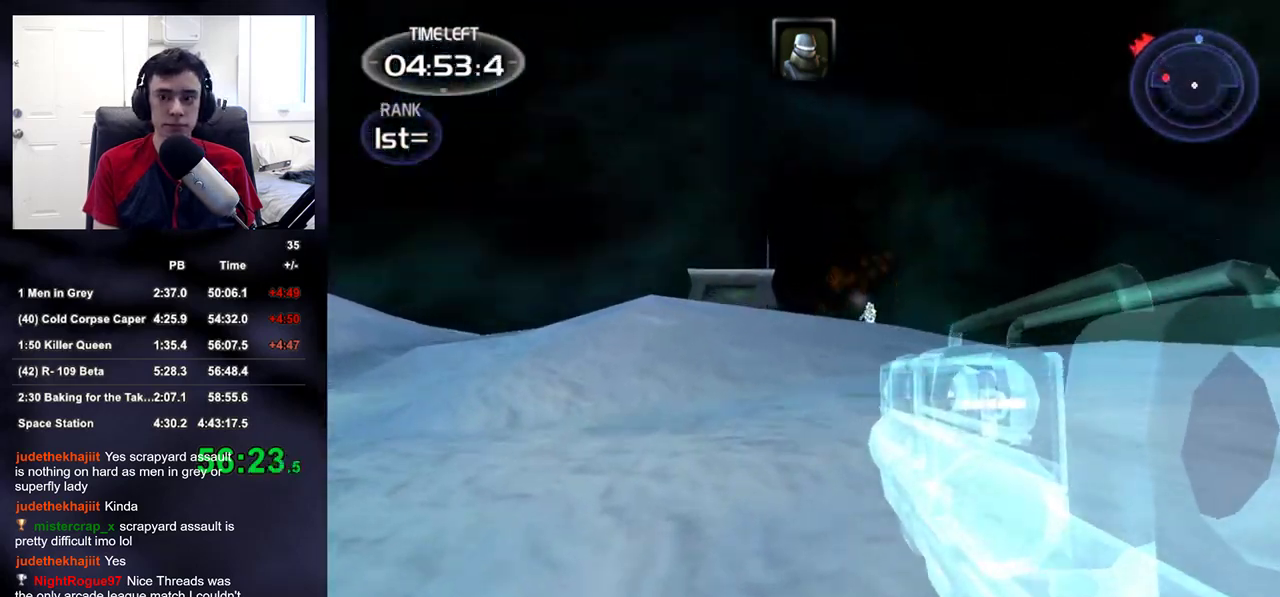
{"dt_ms": 1000, "buttons": ["L2", "R2"], "left_stick": "up", "right_stick": "center"}
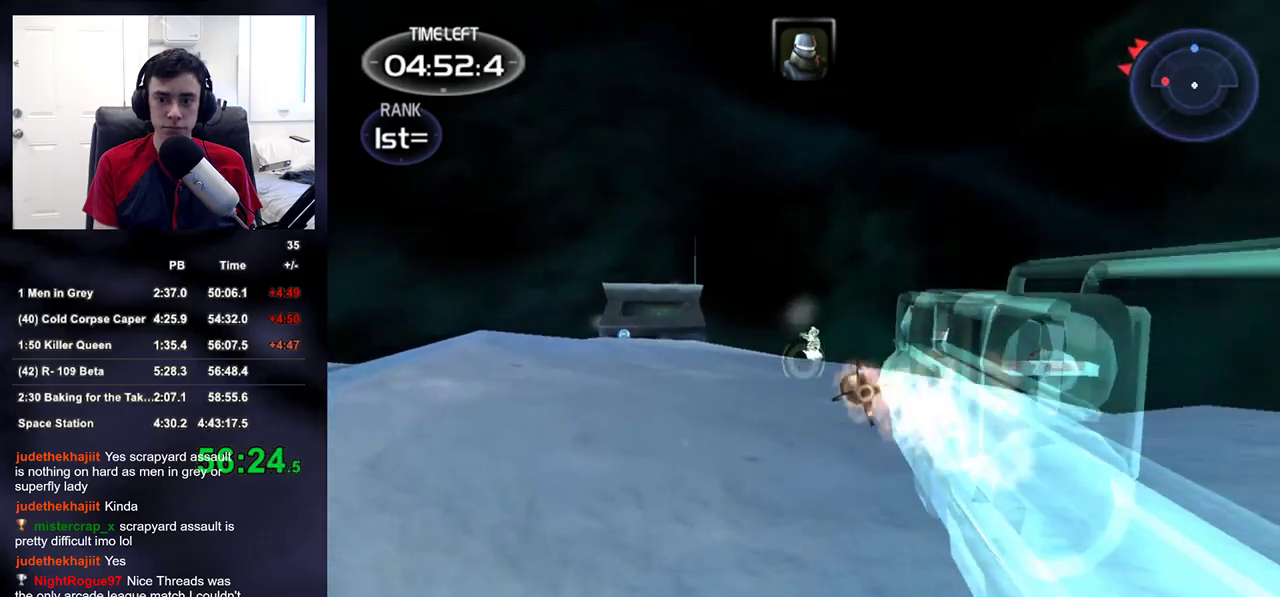
{"dt_ms": 500, "buttons": [], "left_stick": "up", "right_stick": "center", "events": [[33, "R2", "up"], [100, "L2", "up"]]}
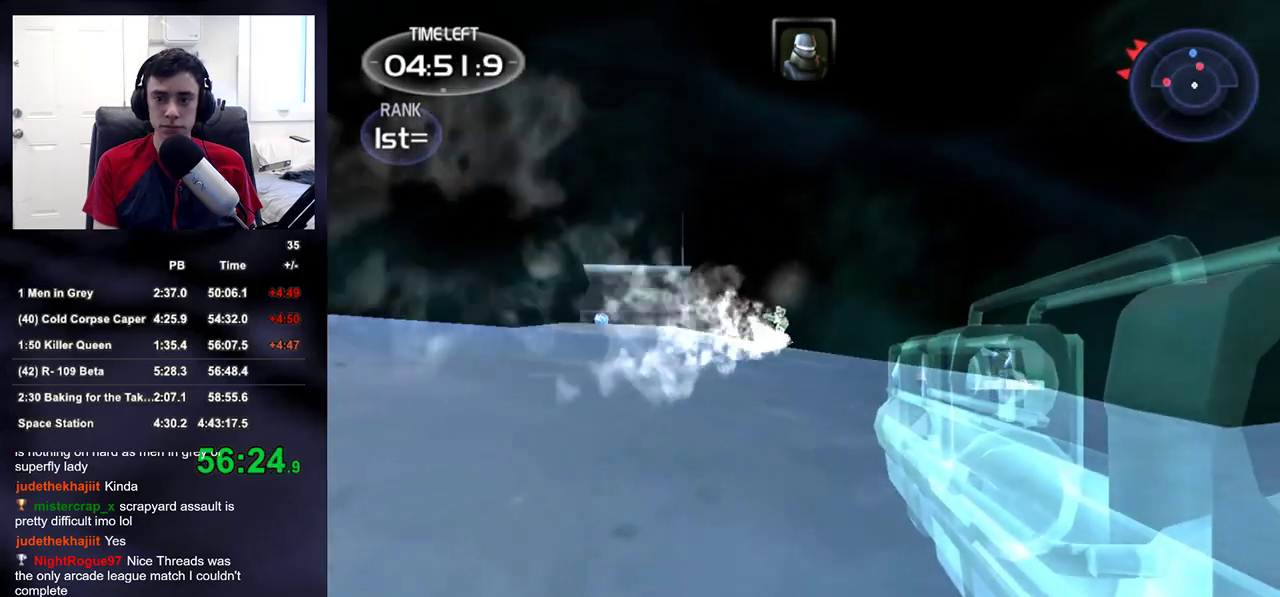
{"dt_ms": 500, "buttons": ["L1", "L2"], "left_stick": "up", "right_stick": "center", "events": [[300, "right_stick", "left"], [350, "right_stick", "center"], [483, "L2", "down"], [500, "L1", "down"]]}
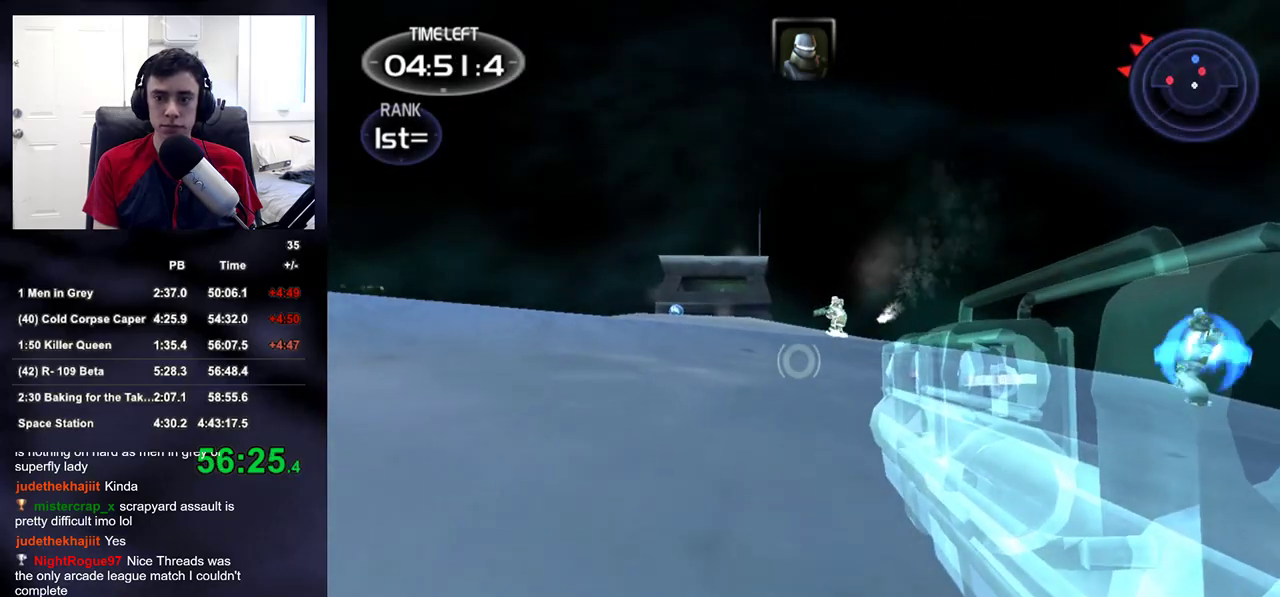
{"dt_ms": 500, "buttons": ["L2", "R2"], "left_stick": "up", "right_stick": "center", "events": [[450, "R2", "down"], [500, "L1", "up"]]}
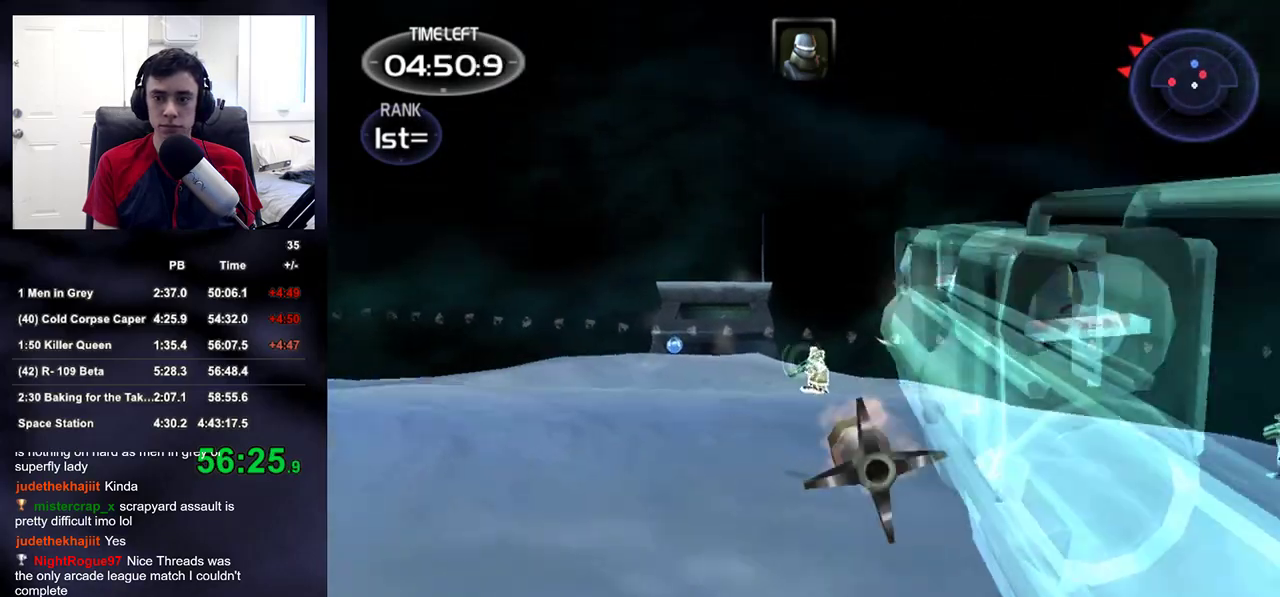
{"dt_ms": 500, "buttons": [], "left_stick": "up-right", "right_stick": "down-left", "events": [[83, "L2", "up"], [100, "R2", "up"], [100, "left_stick", "up-right"], [300, "TRIANGLE", "down"], [400, "TRIANGLE", "up"], [450, "right_stick", "down-left"]]}
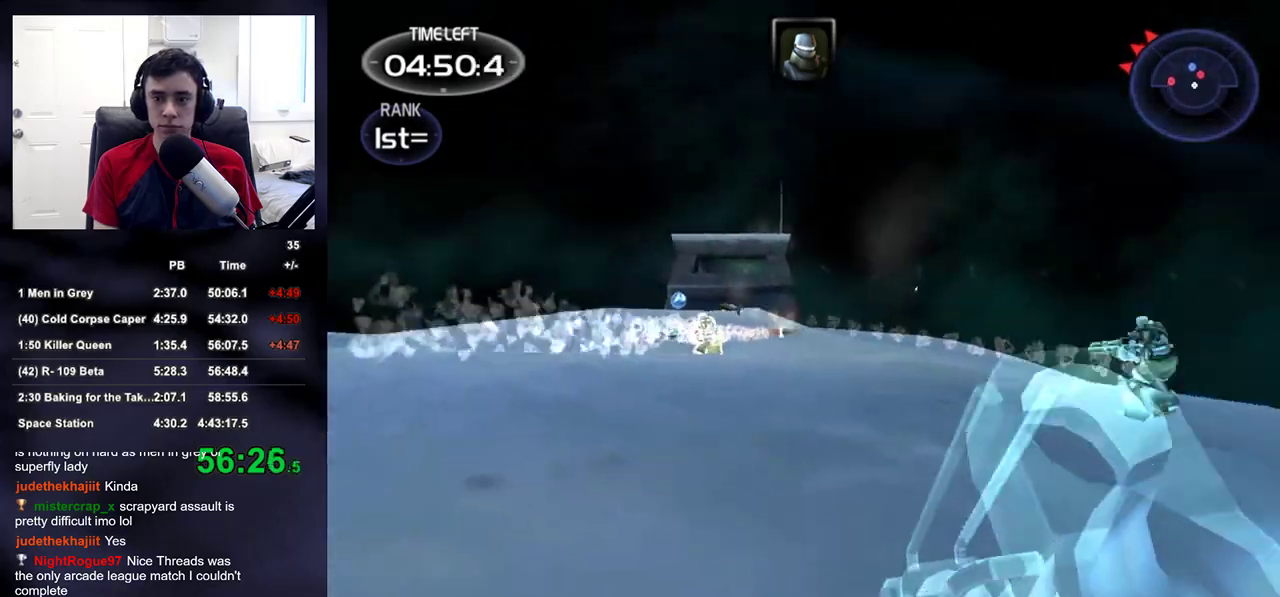
{"dt_ms": 500, "buttons": ["L1", "L2"], "left_stick": "up", "right_stick": "center", "events": [[150, "right_stick", "center"], [167, "left_stick", "up"], [267, "L2", "down"], [283, "L1", "down"]]}
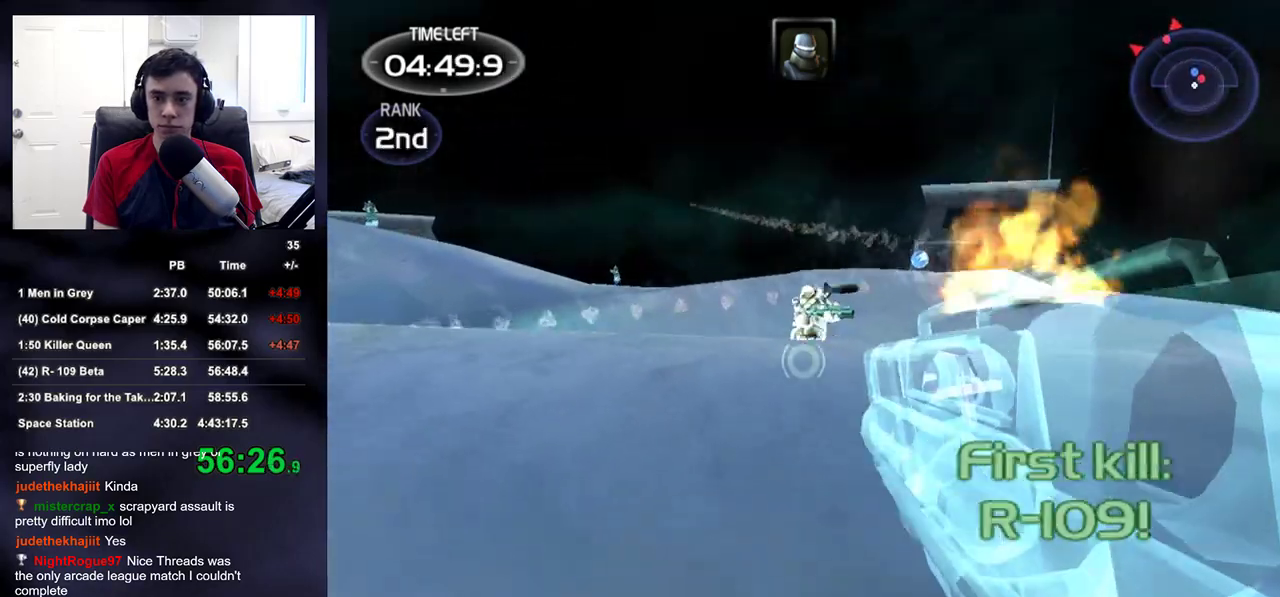
{"dt_ms": 500, "buttons": ["L2", "R2"], "left_stick": "up-right", "right_stick": "center"}
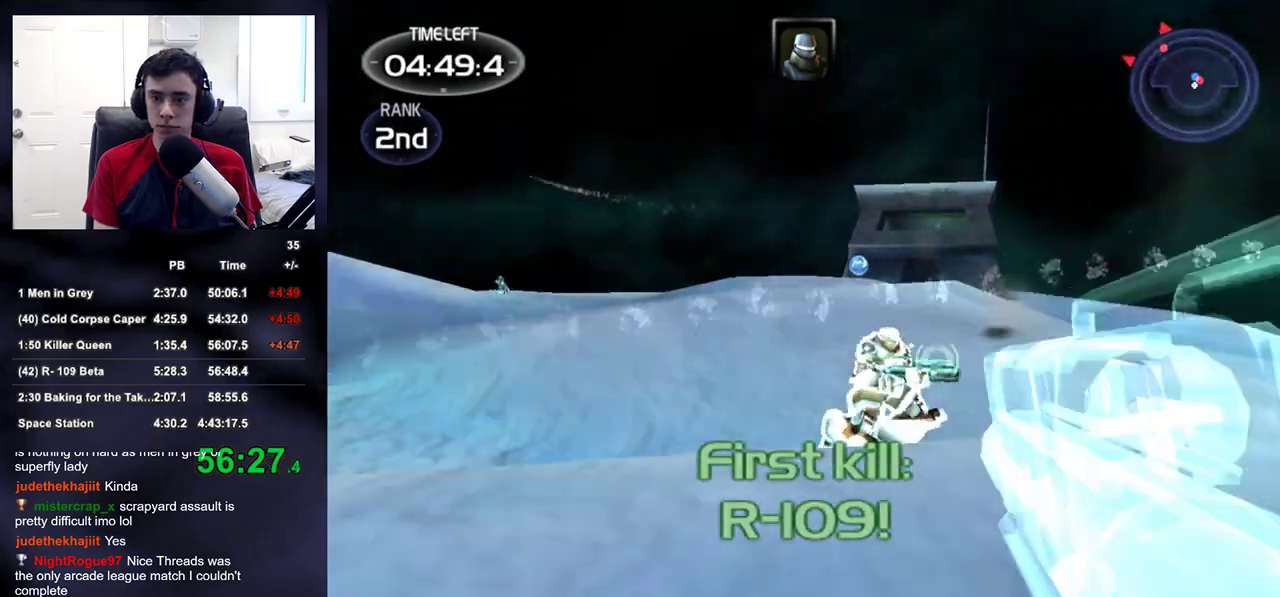
{"dt_ms": 500, "buttons": [], "left_stick": "down", "right_stick": "down-right", "events": [[100, "right_stick", "down-right"], [133, "R2", "up"], [133, "left_stick", "right"], [183, "right_stick", "center"], [233, "left_stick", "center"], [250, "L2", "up"], [400, "right_stick", "down-right"], [467, "left_stick", "down"]]}
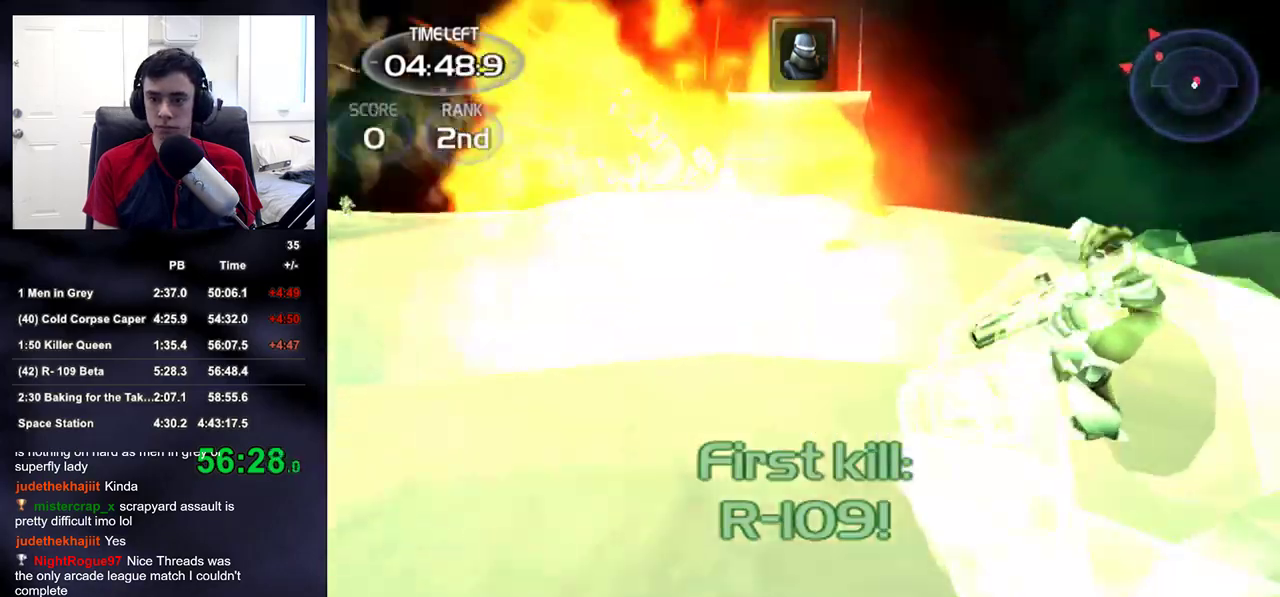
{"dt_ms": 500, "buttons": [], "left_stick": "up-right", "right_stick": "left", "events": [[117, "R2", "down"], [117, "left_stick", "right"], [117, "right_stick", "up"], [167, "right_stick", "center"], [250, "R2", "up"], [267, "left_stick", "up-right"], [483, "right_stick", "left"]]}
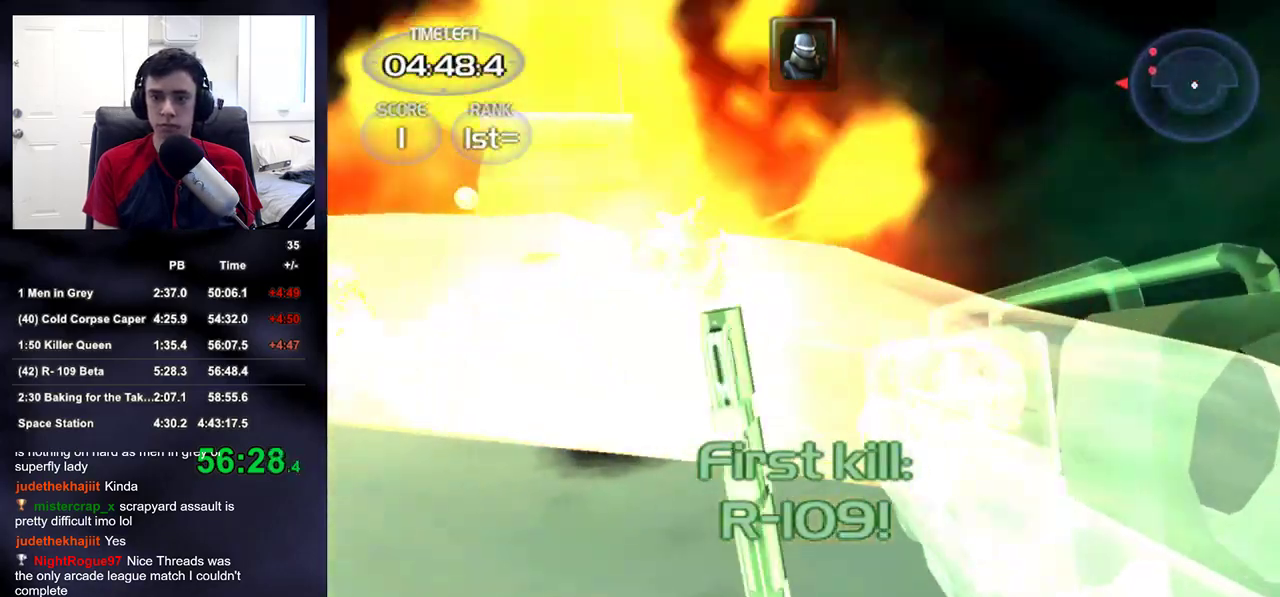
{"dt_ms": 500, "buttons": [], "left_stick": "center", "right_stick": "up-left"}
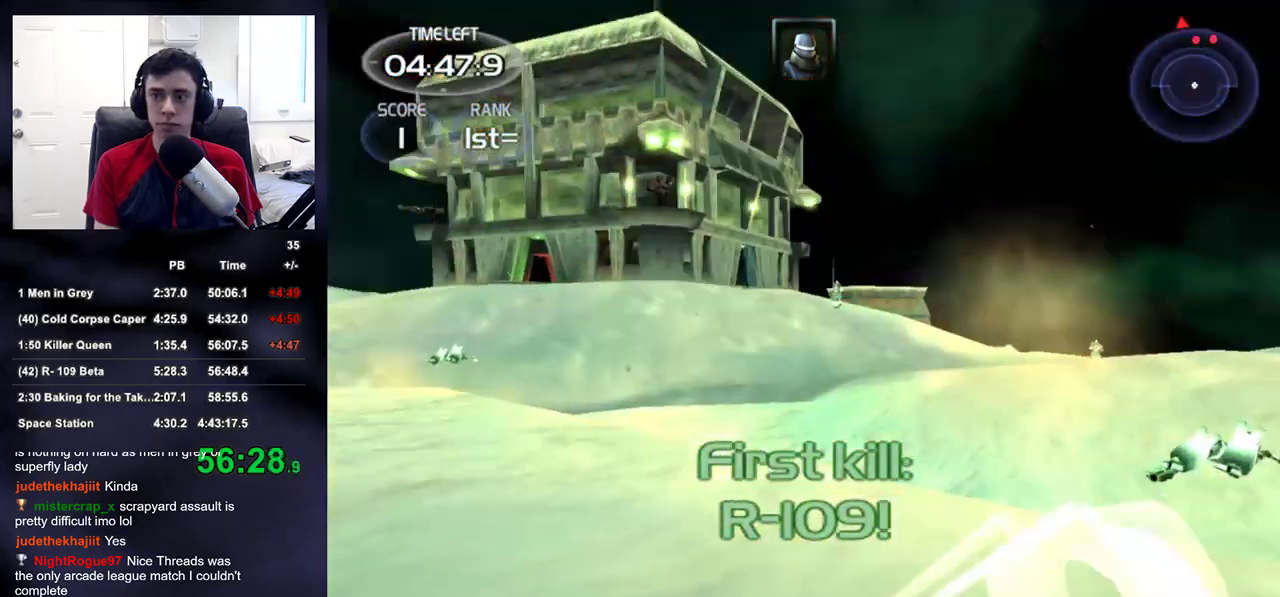
{"dt_ms": 500, "buttons": [], "left_stick": "up", "right_stick": "center", "events": [[67, "left_stick", "up"], [133, "right_stick", "center"], [267, "right_stick", "down-right"], [417, "right_stick", "center"]]}
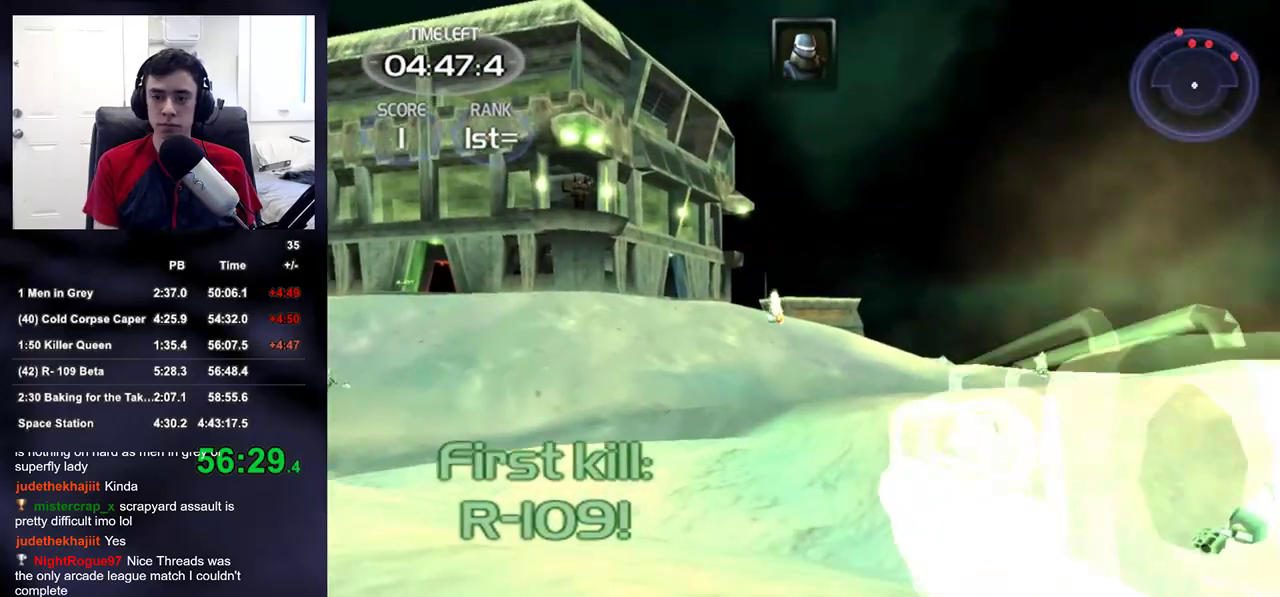
{"dt_ms": 500, "buttons": ["L1", "L2"], "left_stick": "up", "right_stick": "center", "events": [[133, "L2", "down"], [150, "L1", "down"], [167, "right_stick", "up"], [233, "right_stick", "center"]]}
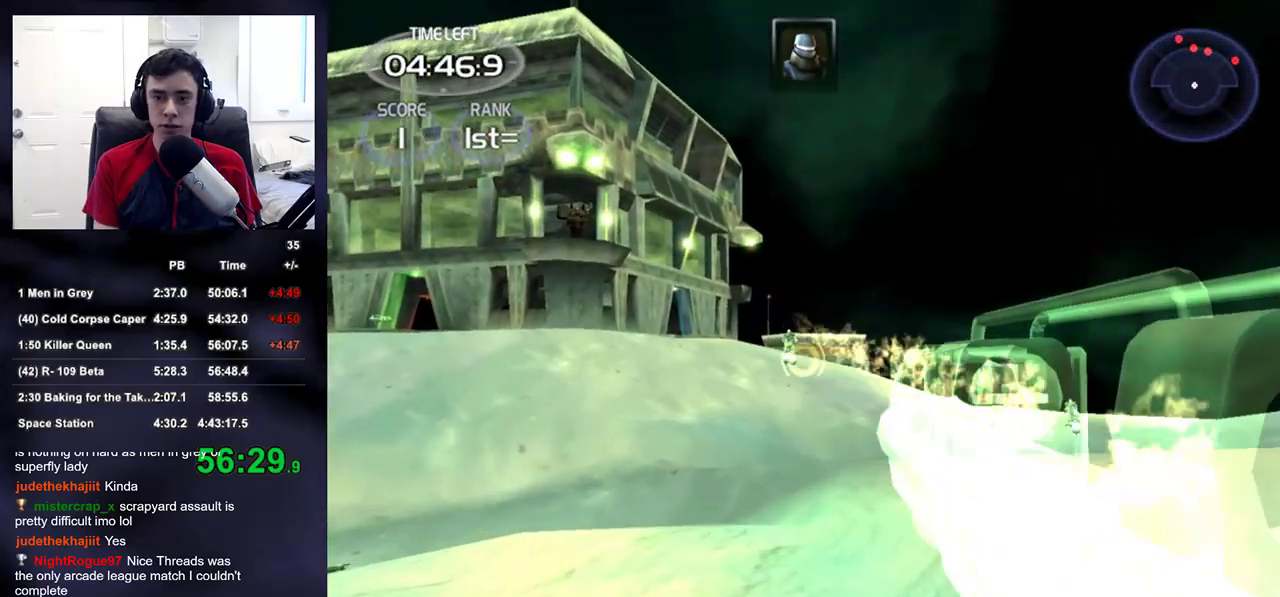
{"dt_ms": 500, "buttons": [], "left_stick": "up", "right_stick": "center", "events": [[183, "R2", "down"], [200, "L1", "up"], [267, "L2", "up"], [283, "R2", "up"]]}
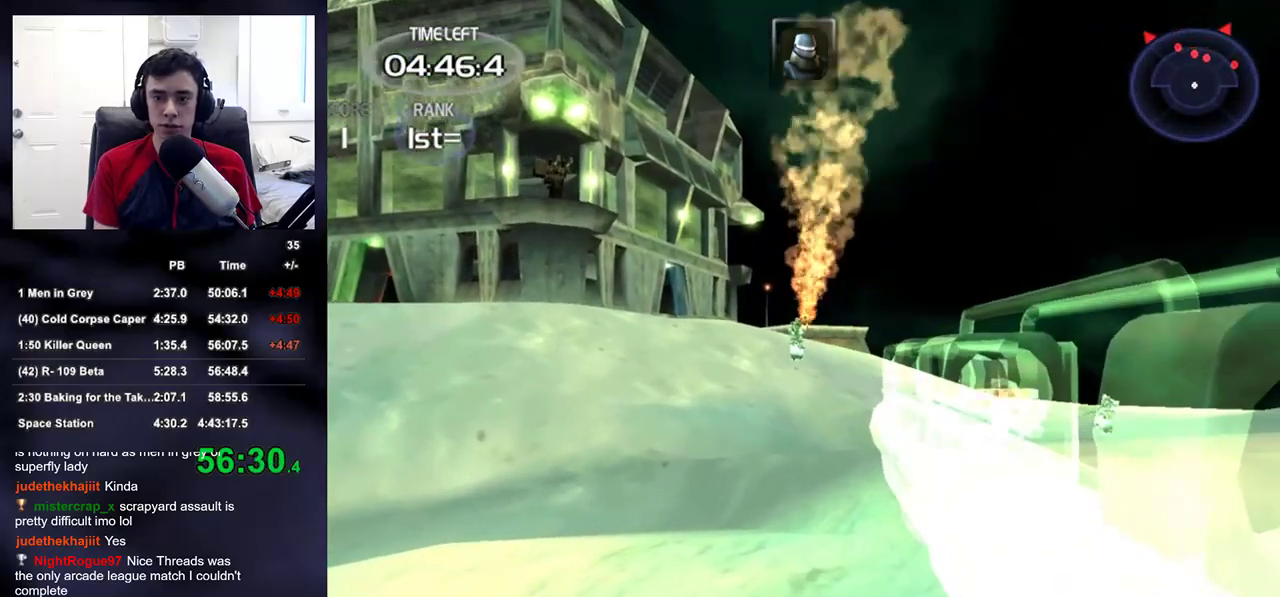
{"dt_ms": 500, "buttons": ["R2"], "left_stick": "up", "right_stick": "center", "events": [[483, "R2", "down"]]}
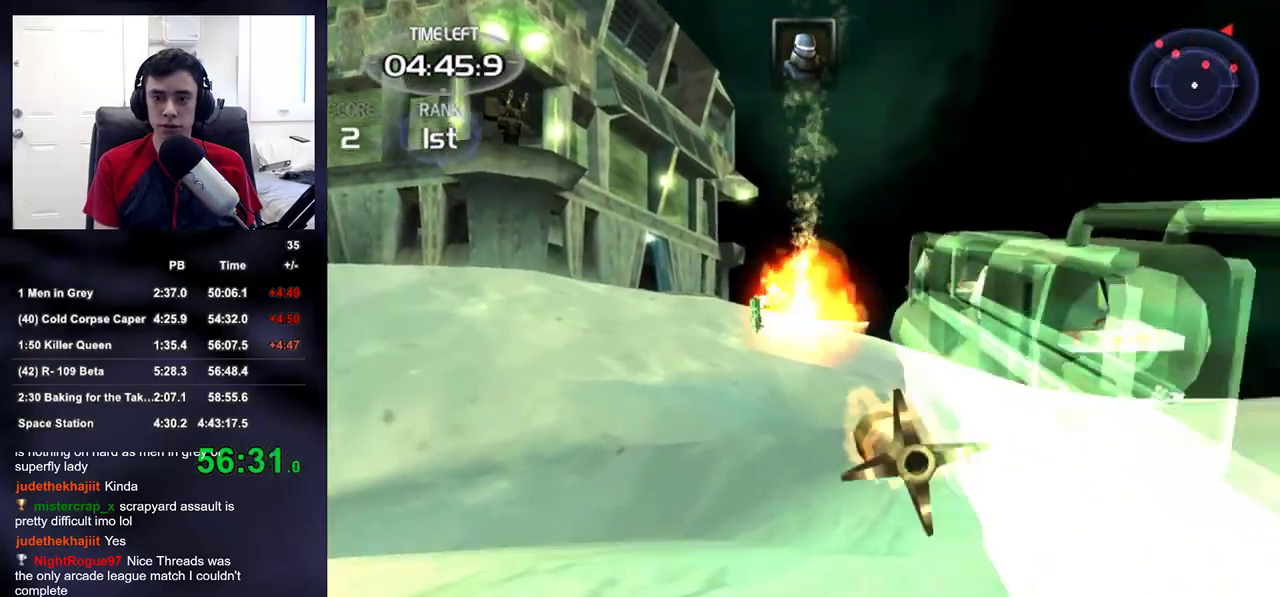
{"dt_ms": 500, "buttons": [], "left_stick": "up", "right_stick": "center", "events": [[133, "R2", "up"], [233, "right_stick", "down-right"], [367, "DPAD_RIGHT", "down"], [450, "DPAD_LEFT", "down"], [450, "DPAD_RIGHT", "up"], [450, "DPAD_UP", "down"], [450, "right_stick", "center"], [483, "DPAD_LEFT", "up"], [483, "DPAD_UP", "up"]]}
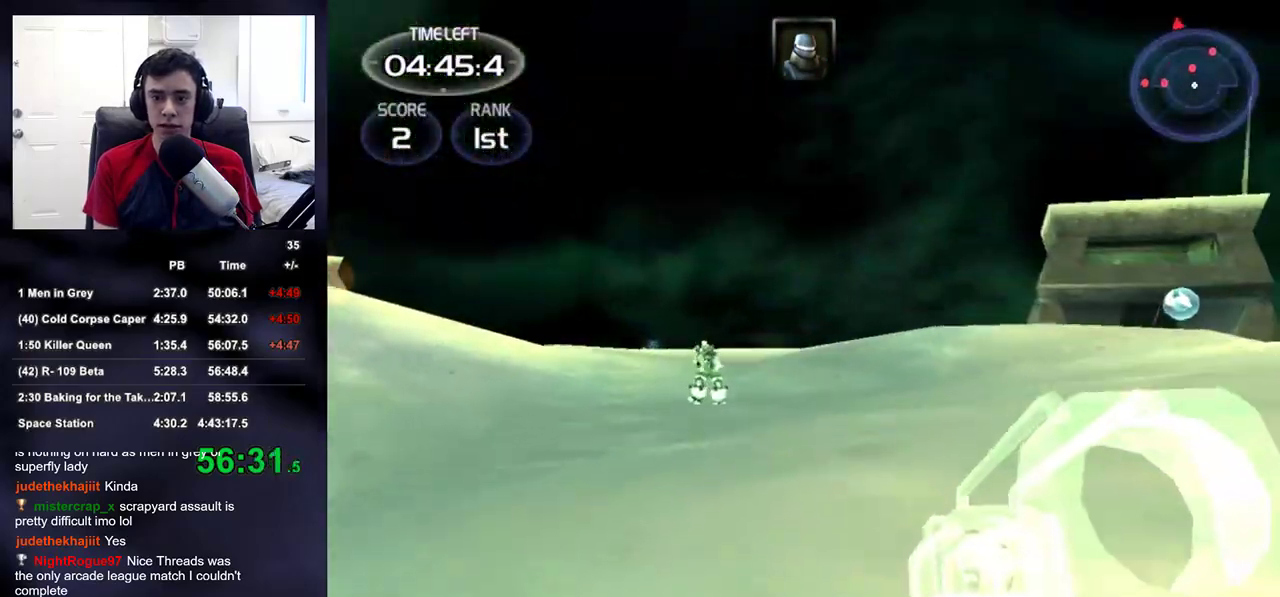
{"dt_ms": 500, "buttons": ["L2"], "left_stick": "up-right", "right_stick": "center", "events": [[117, "right_stick", "down-left"], [267, "right_stick", "center"], [350, "L2", "down"], [400, "left_stick", "up-right"]]}